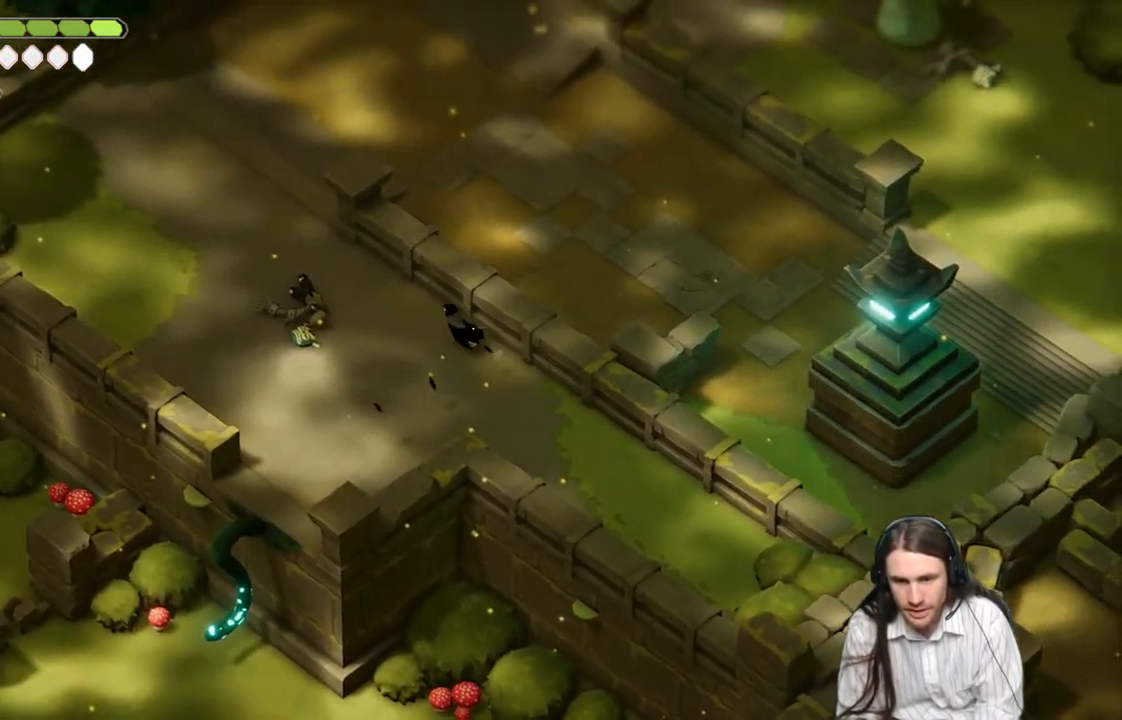
Gameplay with a controller (Xbox layout); each line is a JSON object with the inputs held at the frame after it. "events" lists button and stick changes between this image and that frame as [ms after this image, input, new state], when the widget could be followed in between.
{"buttons": [], "left_stick": "up-left", "right_stick": "center", "events": [[33, "B", "up"]]}
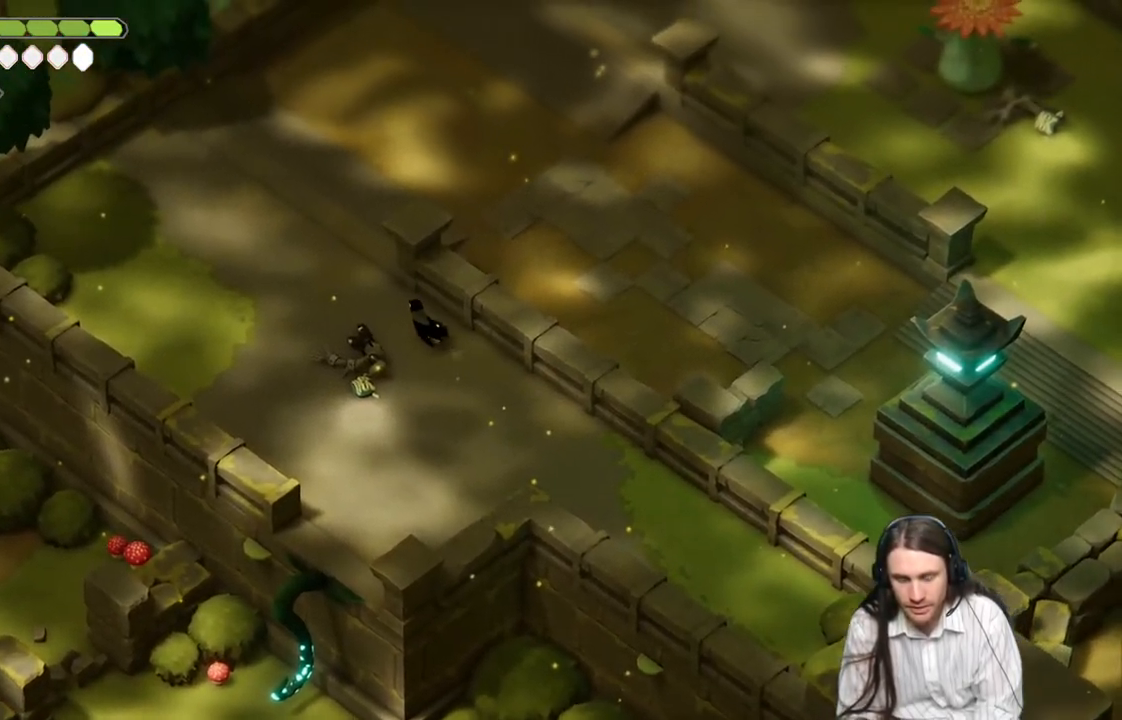
{"buttons": [], "left_stick": "up-right", "right_stick": "center", "events": [[17, "B", "down"], [200, "B", "up"], [350, "left_stick", "up-right"]]}
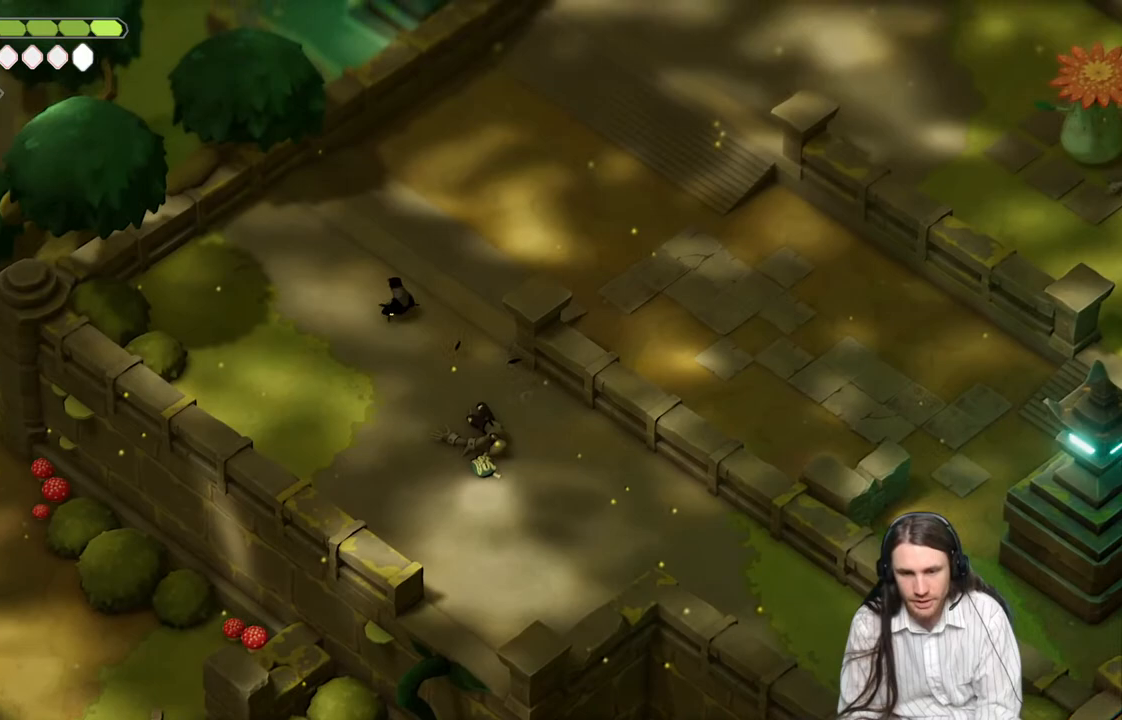
{"buttons": [], "left_stick": "up-right", "right_stick": "center", "events": [[317, "B", "down"], [467, "B", "up"]]}
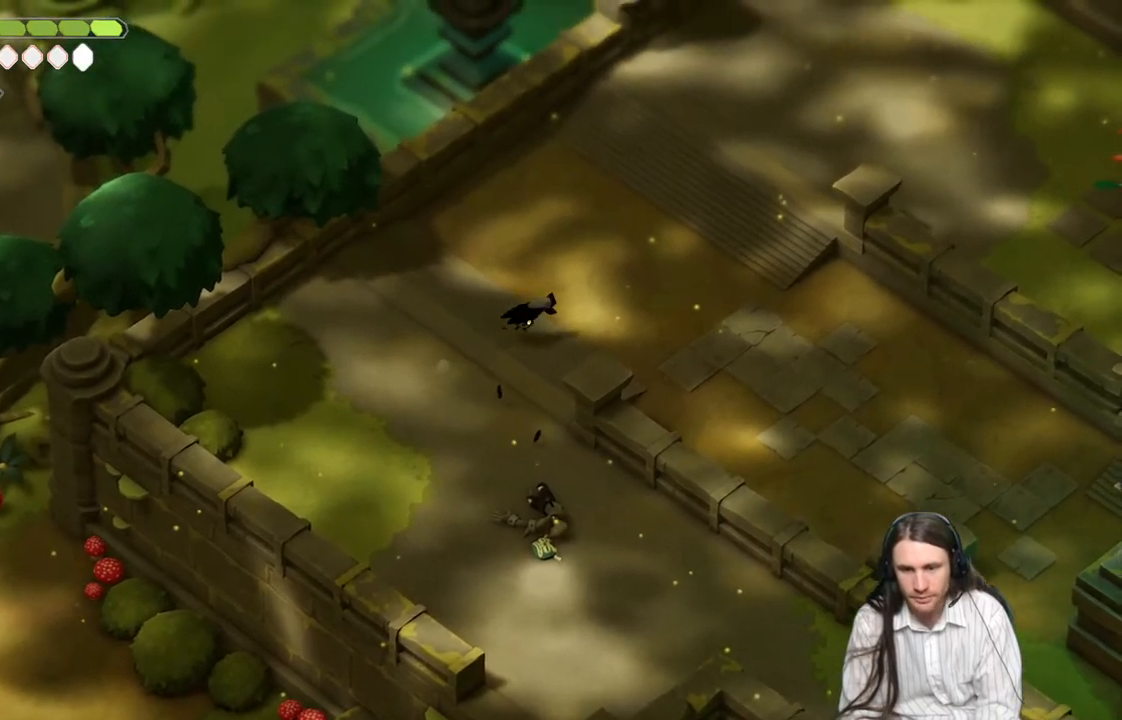
{"buttons": [], "left_stick": "up-right", "right_stick": "center", "events": []}
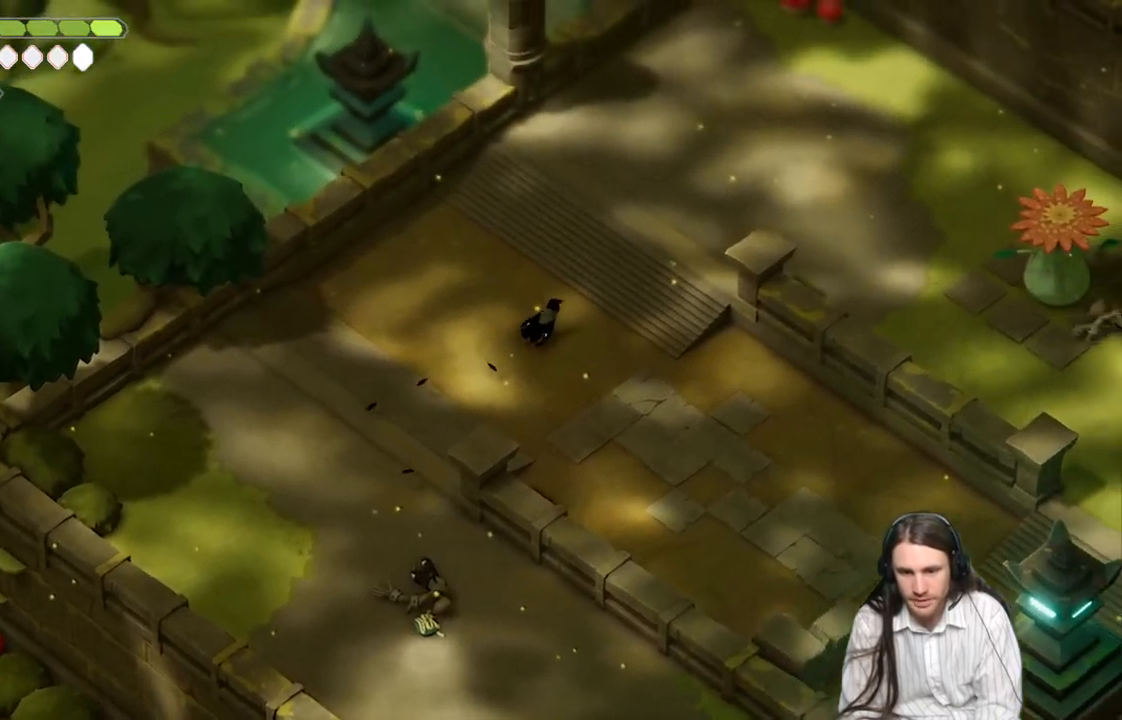
{"buttons": [], "left_stick": "up-right", "right_stick": "center", "events": [[217, "B", "down"], [400, "B", "up"]]}
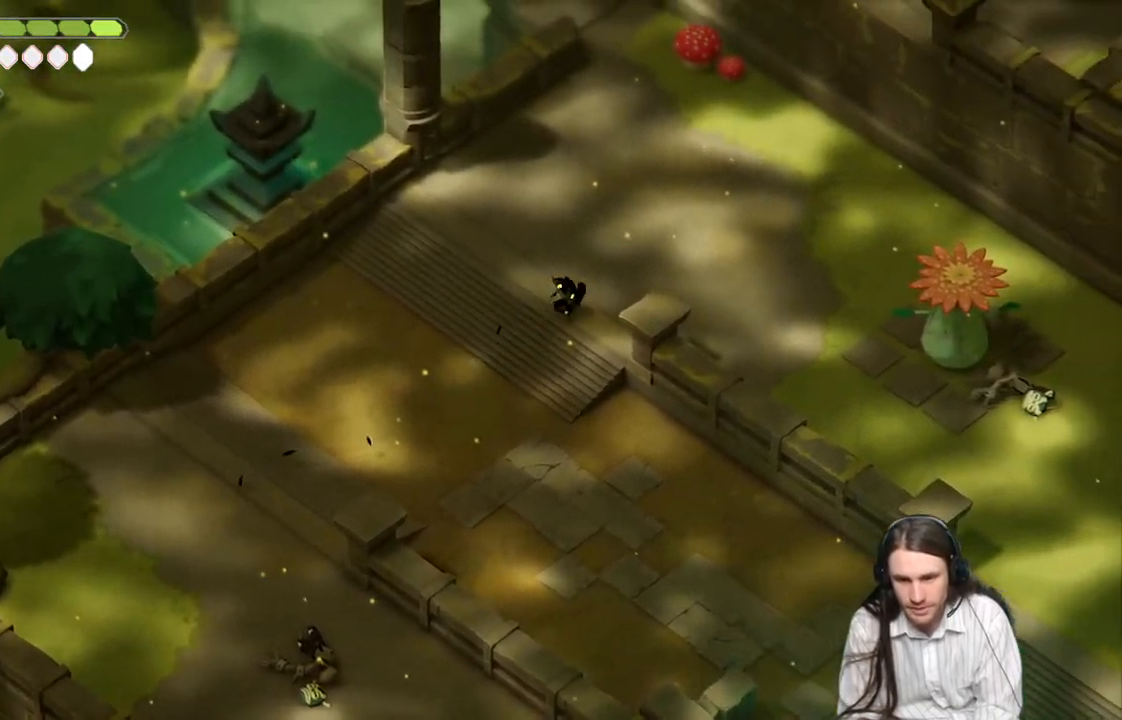
{"buttons": [], "left_stick": "down-right", "right_stick": "center", "events": [[150, "left_stick", "down-right"]]}
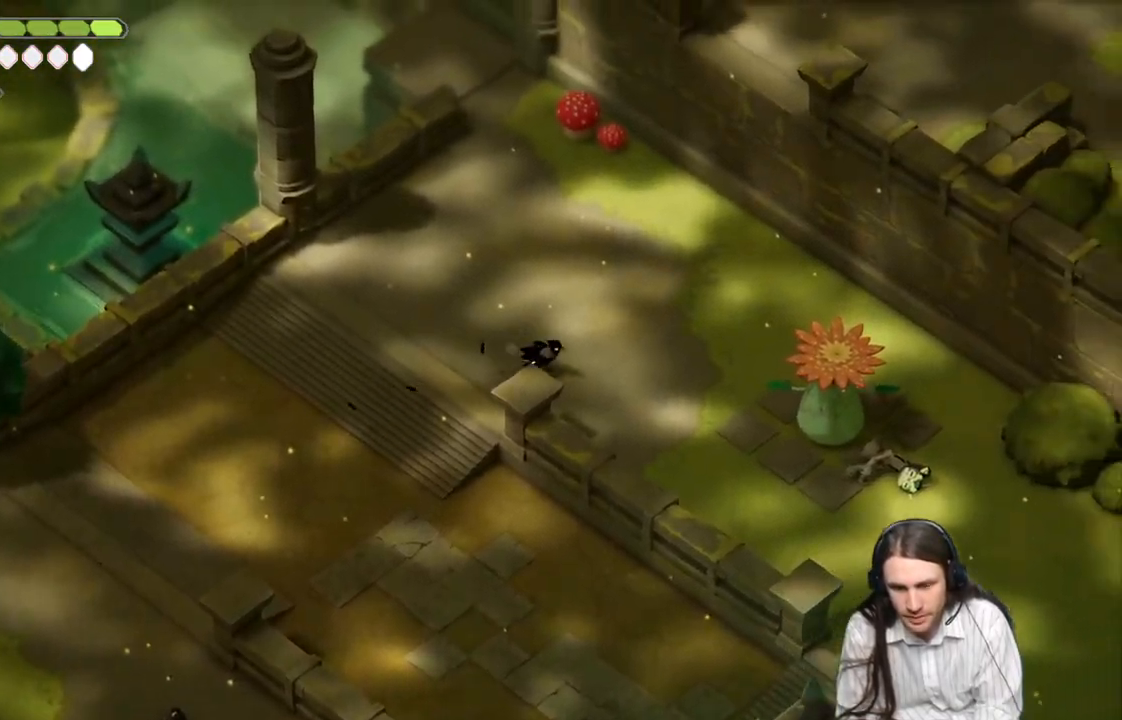
{"buttons": [], "left_stick": "down-right", "right_stick": "center", "events": [[133, "B", "down"], [317, "B", "up"]]}
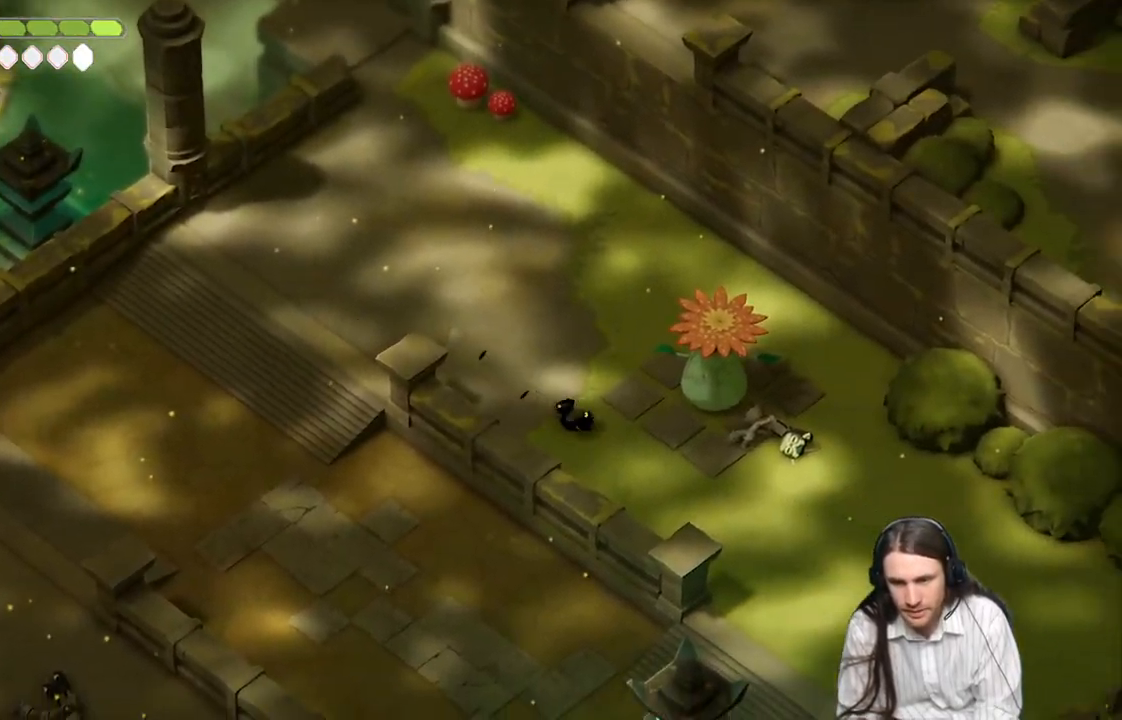
{"buttons": [], "left_stick": "down-right", "right_stick": "center", "events": []}
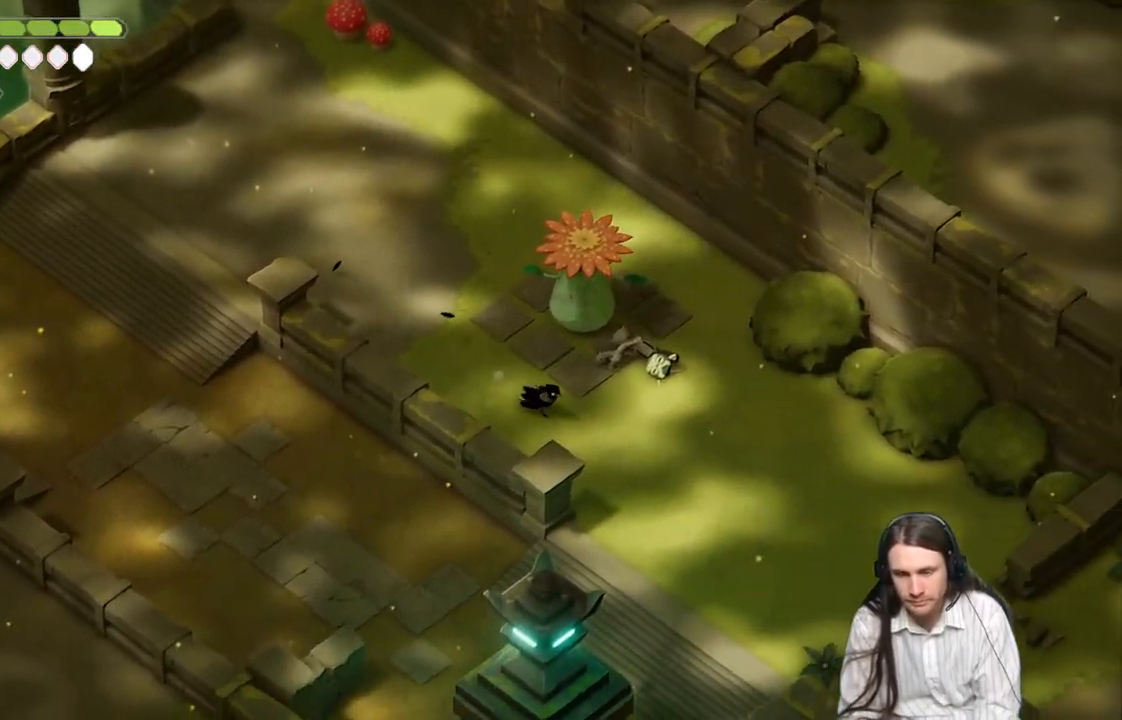
{"buttons": [], "left_stick": "down-right", "right_stick": "center", "events": [[117, "B", "down"], [317, "B", "up"]]}
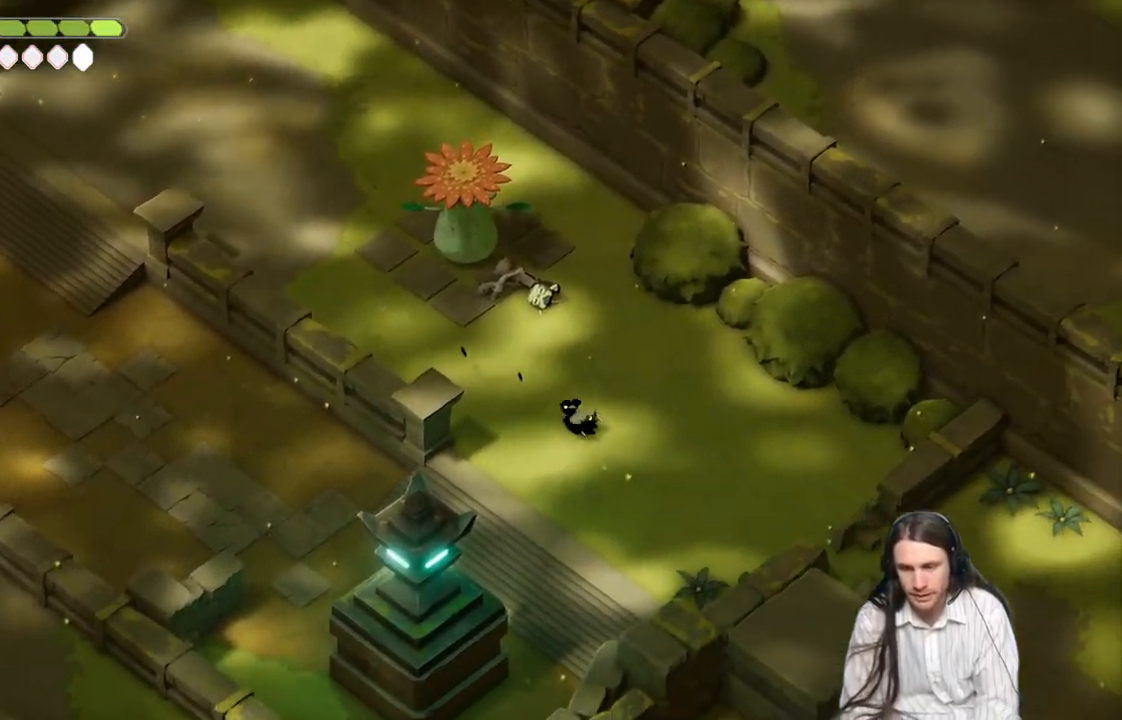
{"buttons": [], "left_stick": "down-right", "right_stick": "center", "events": []}
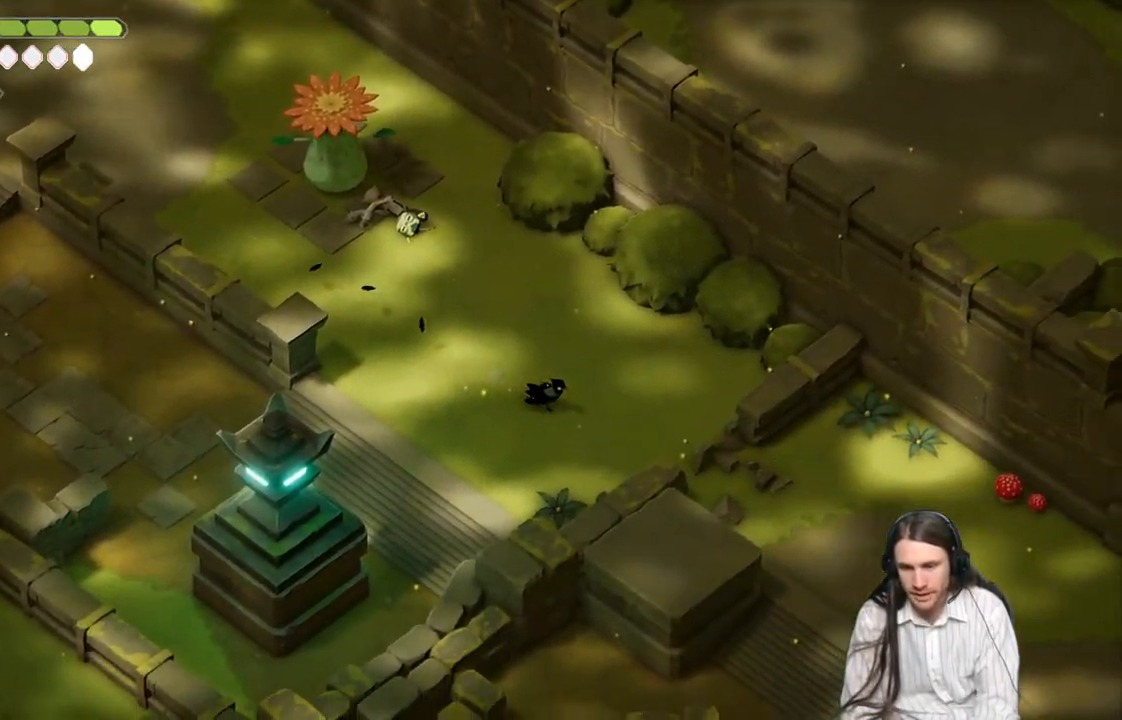
{"buttons": [], "left_stick": "down-right", "right_stick": "center", "events": [[150, "B", "down"], [300, "B", "up"]]}
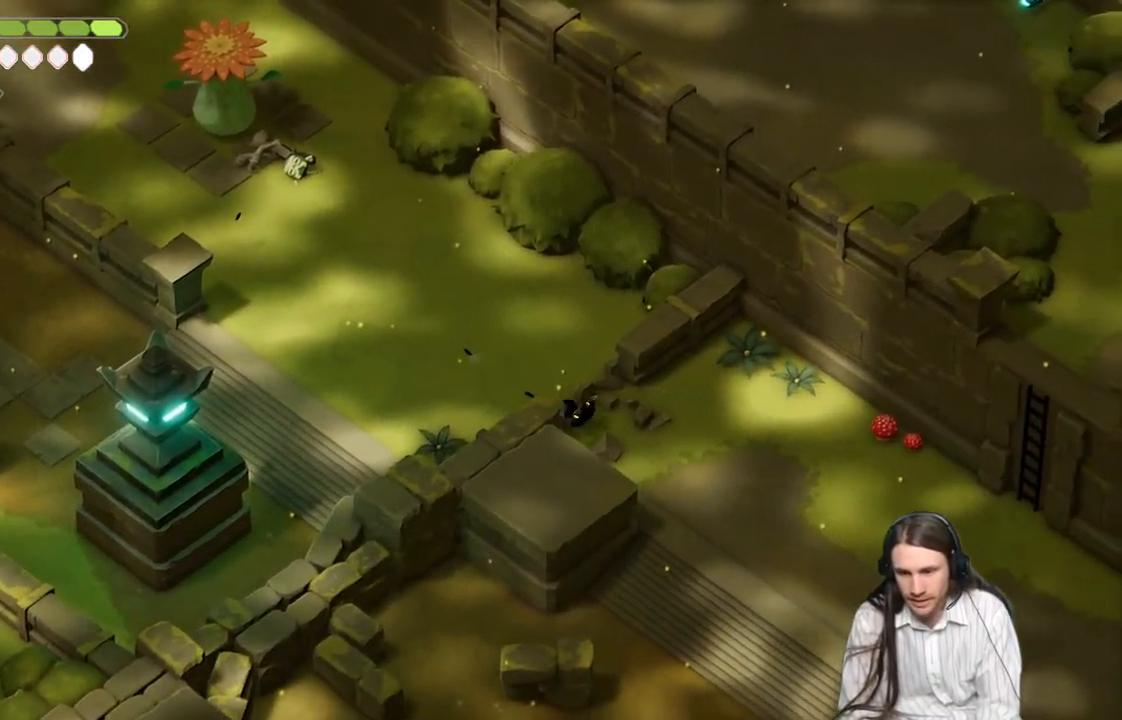
{"buttons": ["B"], "left_stick": "down-right", "right_stick": "center", "events": [[433, "B", "down"]]}
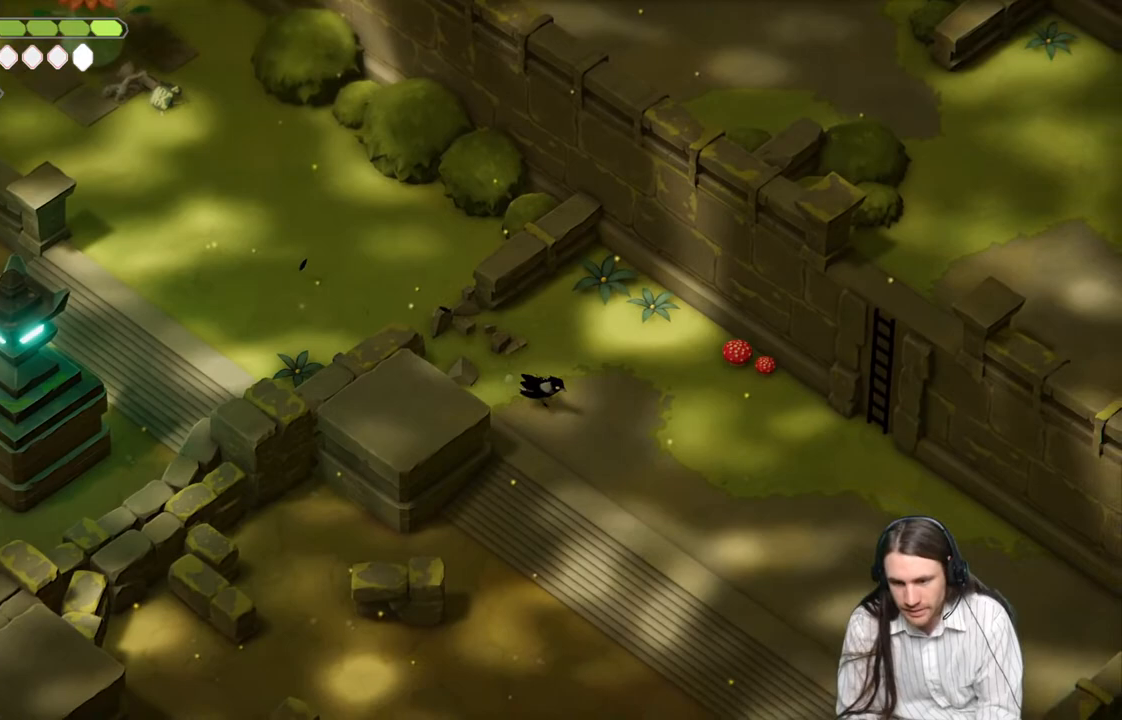
{"buttons": [], "left_stick": "right", "right_stick": "center", "events": [[83, "B", "up"], [367, "left_stick", "right"]]}
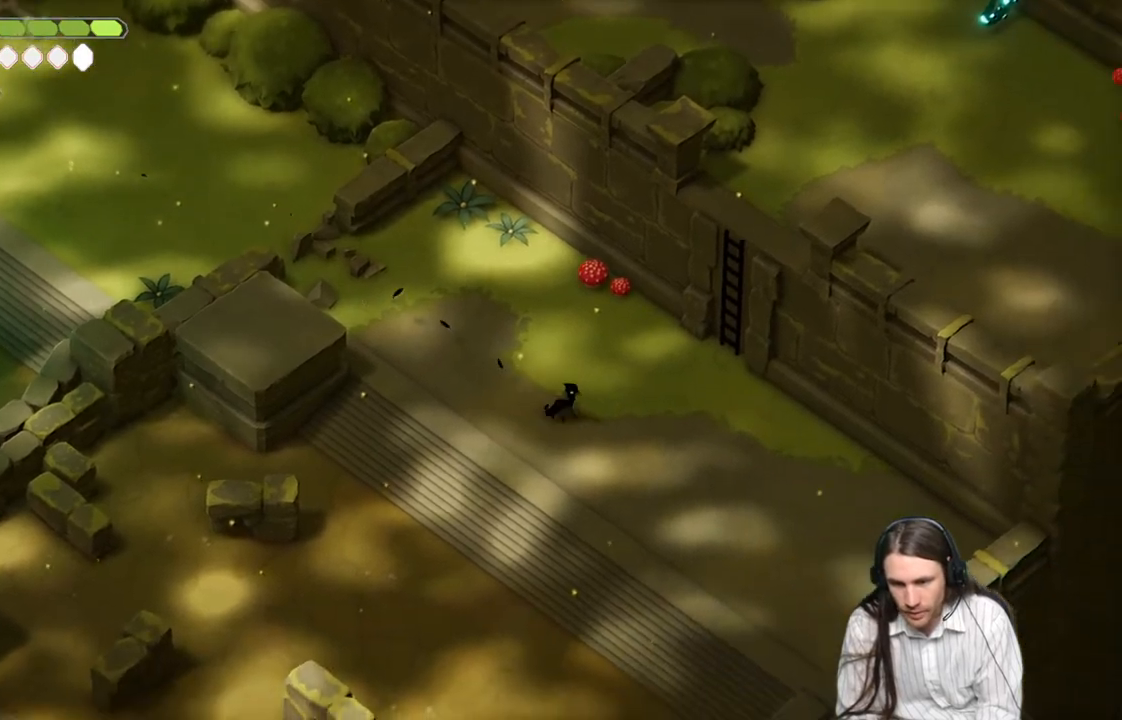
{"buttons": [], "left_stick": "up-right", "right_stick": "center", "events": [[167, "left_stick", "up-right"], [400, "Y", "down"], [467, "Y", "up"]]}
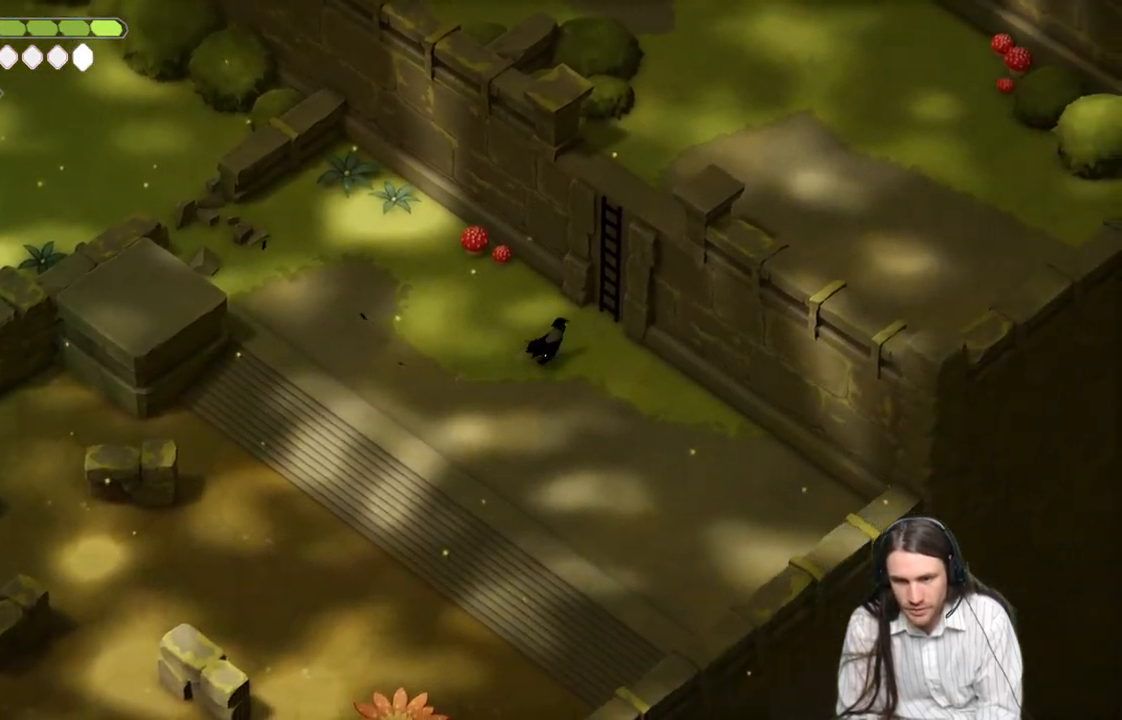
{"buttons": [], "left_stick": "up-right", "right_stick": "center", "events": [[67, "Y", "down"], [133, "Y", "up"], [217, "Y", "down"], [317, "Y", "up"]]}
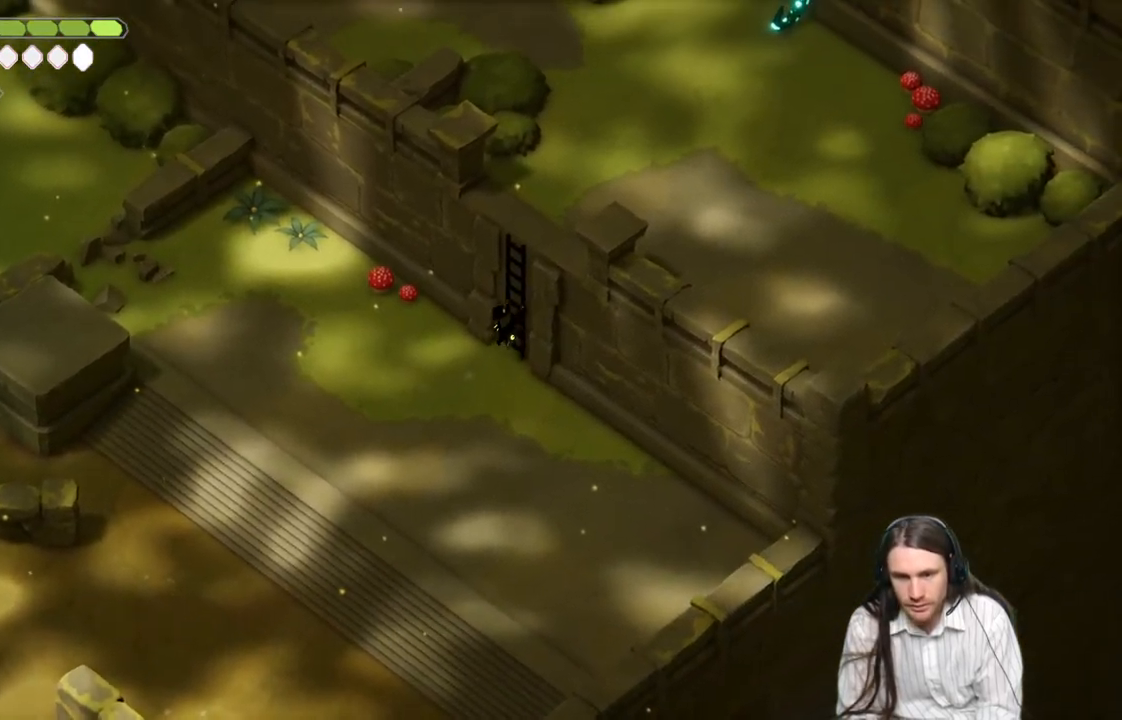
{"buttons": [], "left_stick": "up-right", "right_stick": "up", "events": [[17, "right_stick", "up"]]}
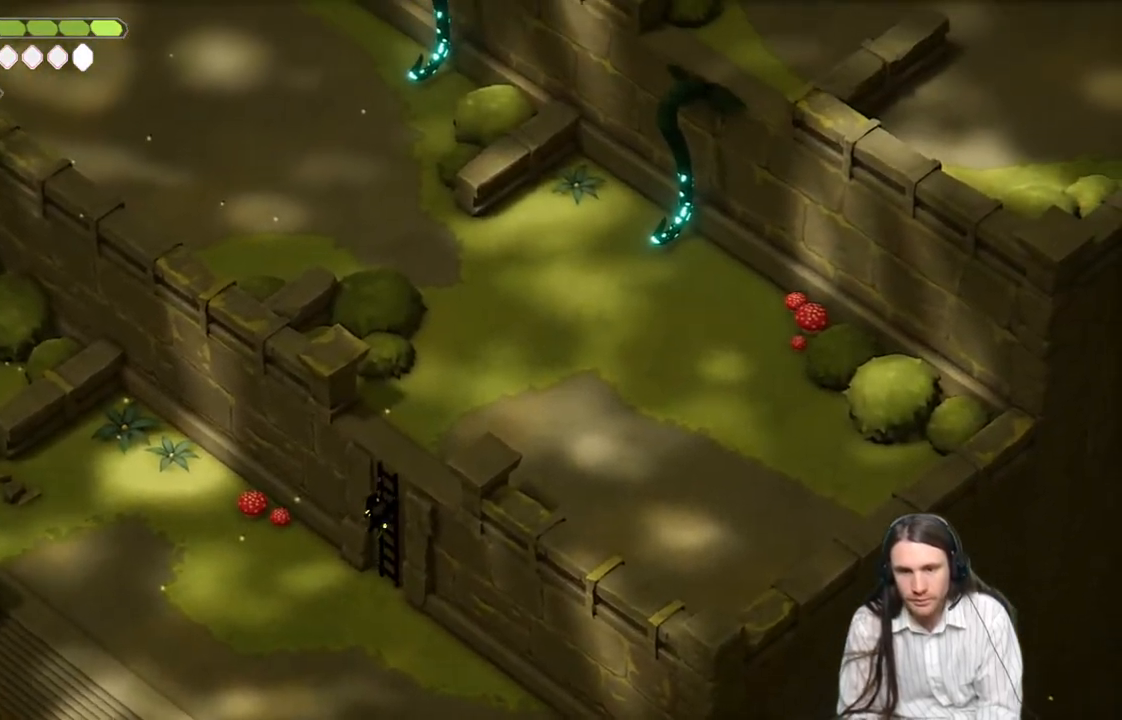
{"buttons": [], "left_stick": "up-right", "right_stick": "up", "events": []}
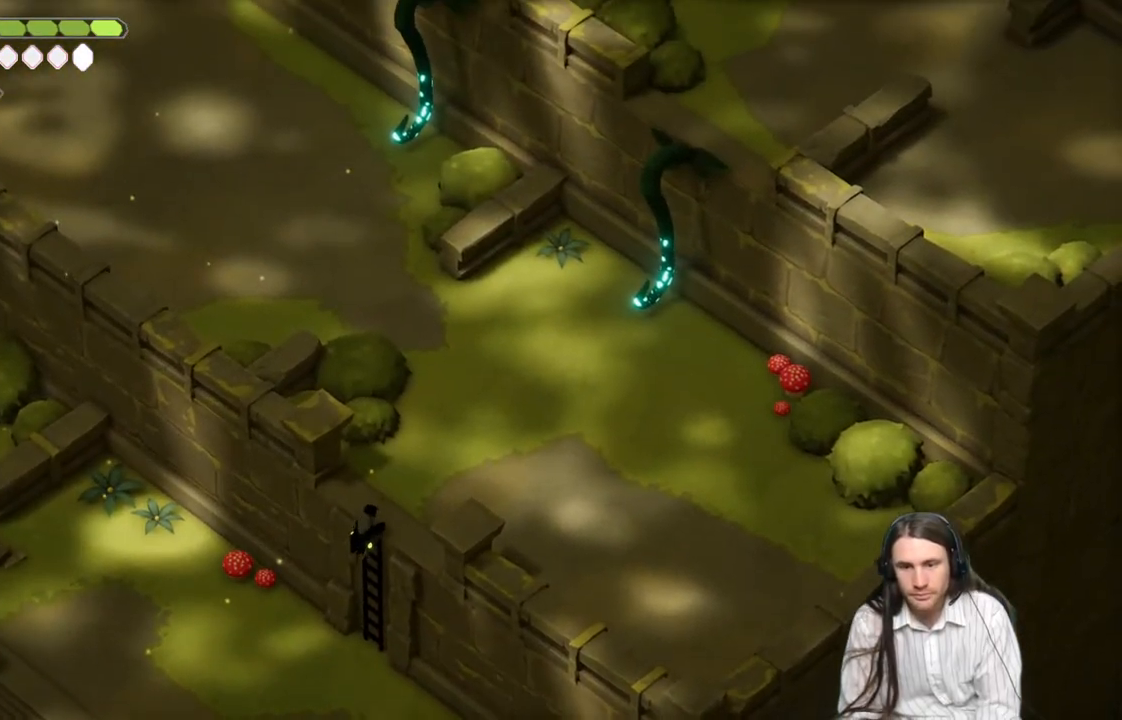
{"buttons": [], "left_stick": "up-right", "right_stick": "up", "events": []}
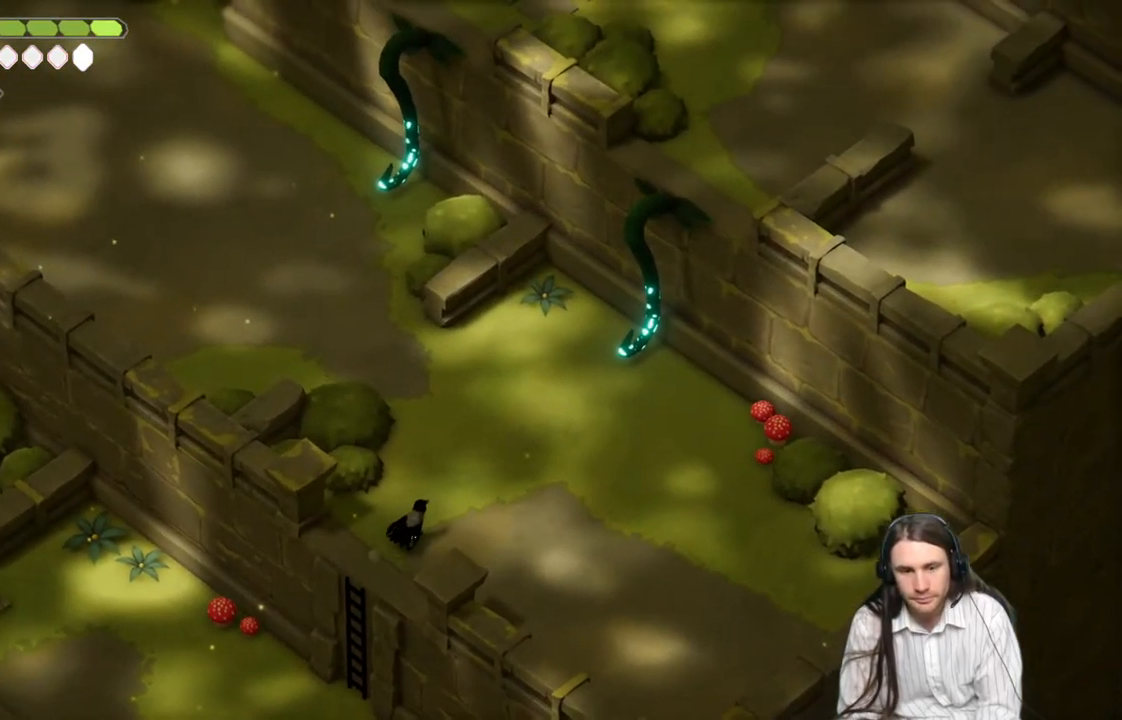
{"buttons": [], "left_stick": "up-right", "right_stick": "up-left", "events": [[133, "right_stick", "up-left"]]}
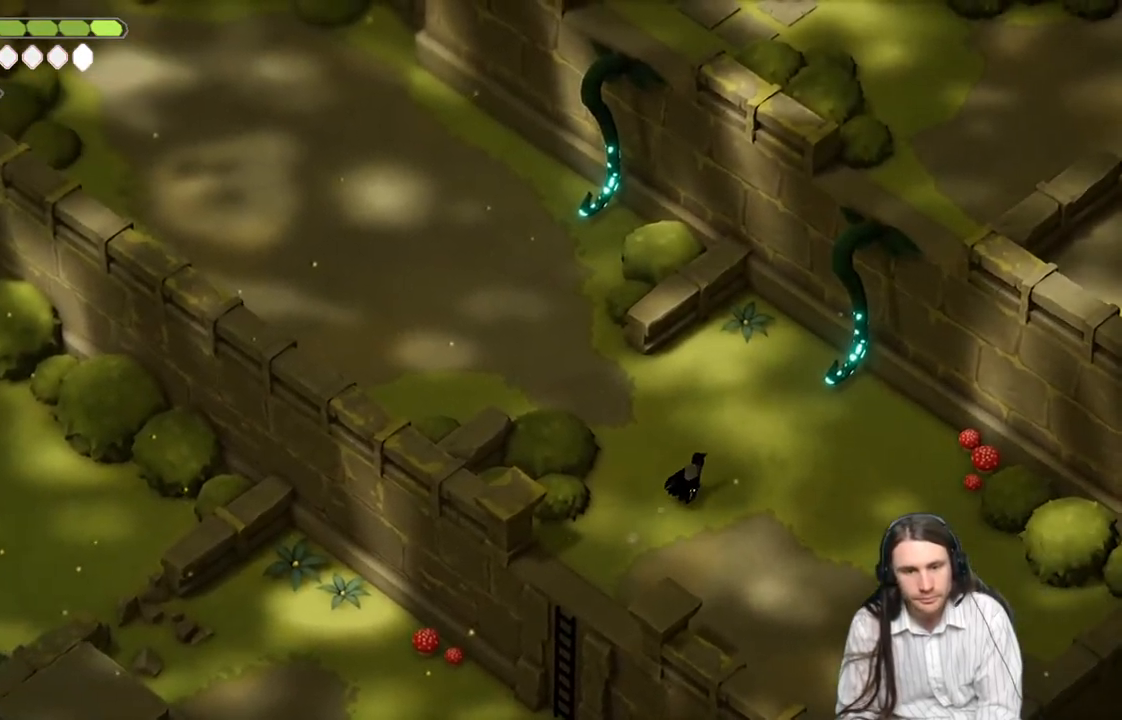
{"buttons": [], "left_stick": "up-right", "right_stick": "center", "events": [[317, "right_stick", "center"]]}
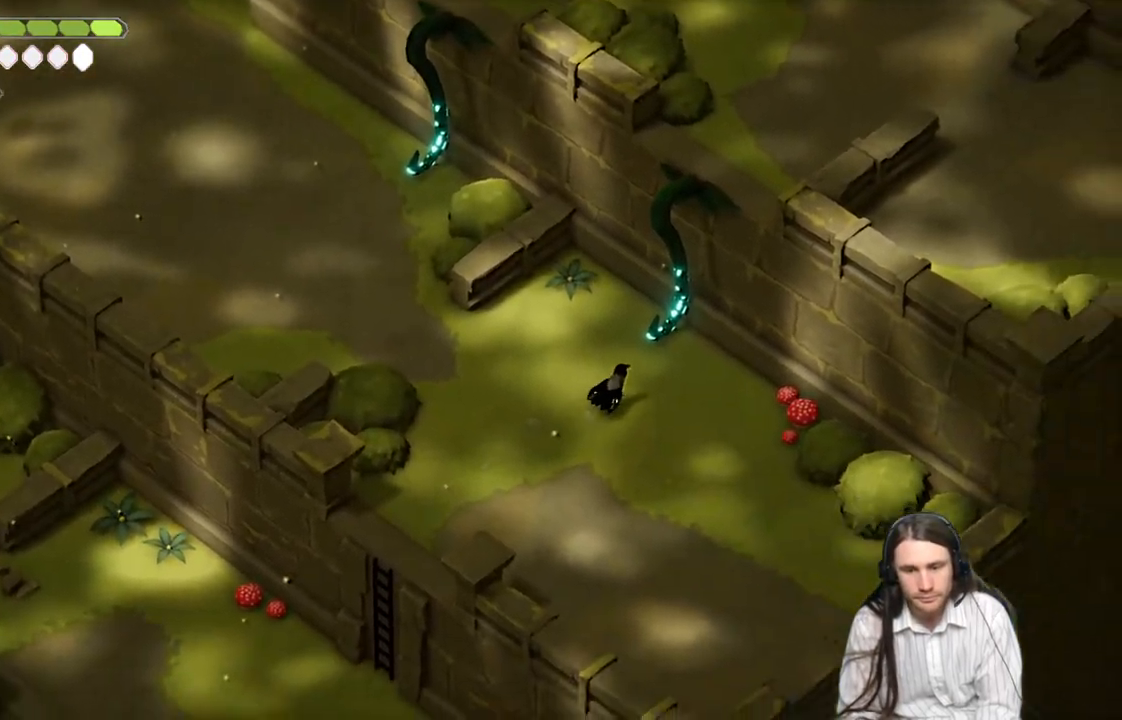
{"buttons": [], "left_stick": "up-right", "right_stick": "center", "events": [[167, "L1", "down"], [317, "L1", "up"]]}
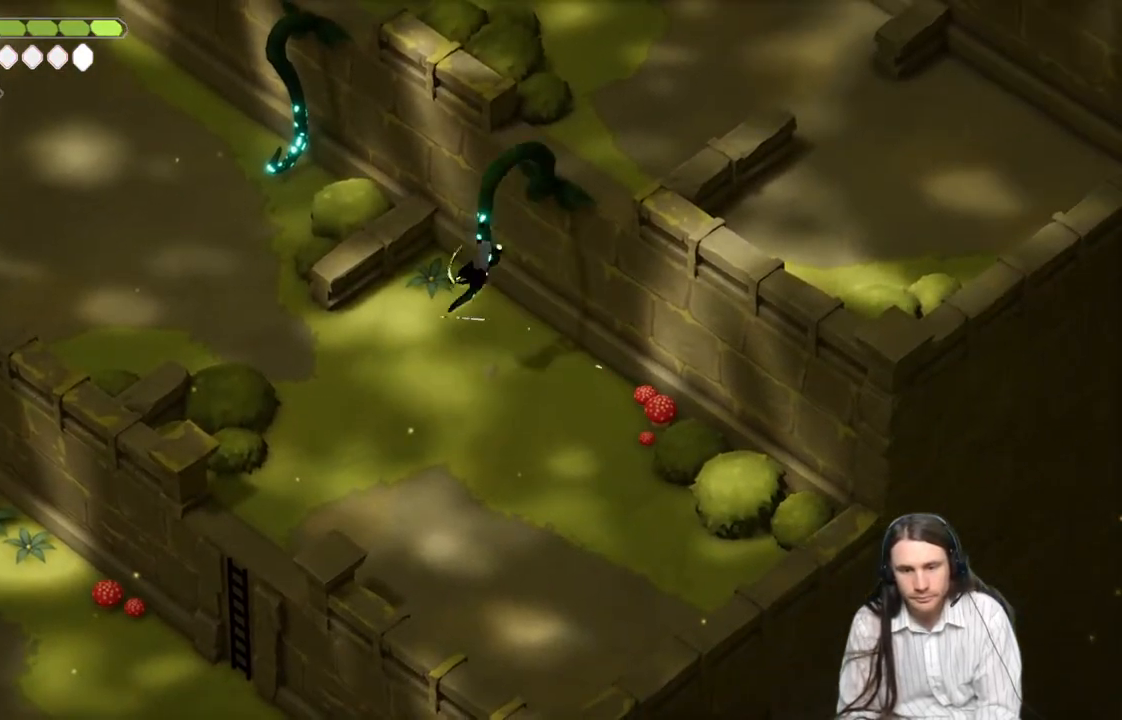
{"buttons": [], "left_stick": "up-right", "right_stick": "up", "events": [[150, "right_stick", "up"]]}
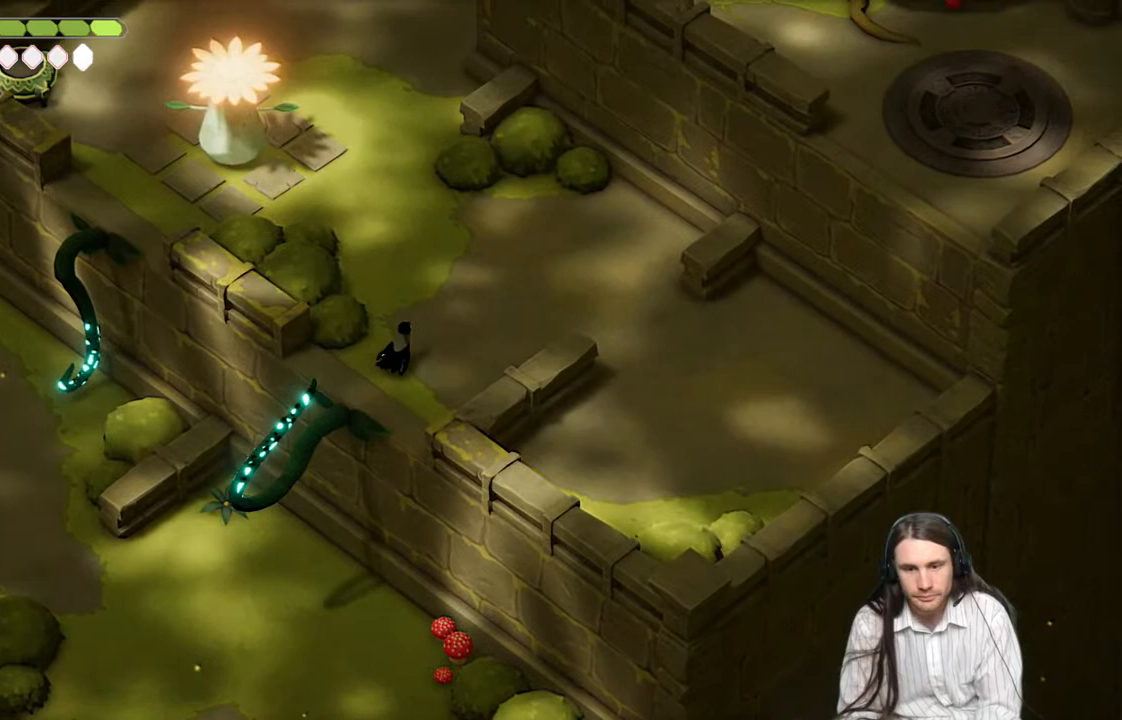
{"buttons": [], "left_stick": "up-left", "right_stick": "up", "events": [[400, "left_stick", "up-left"]]}
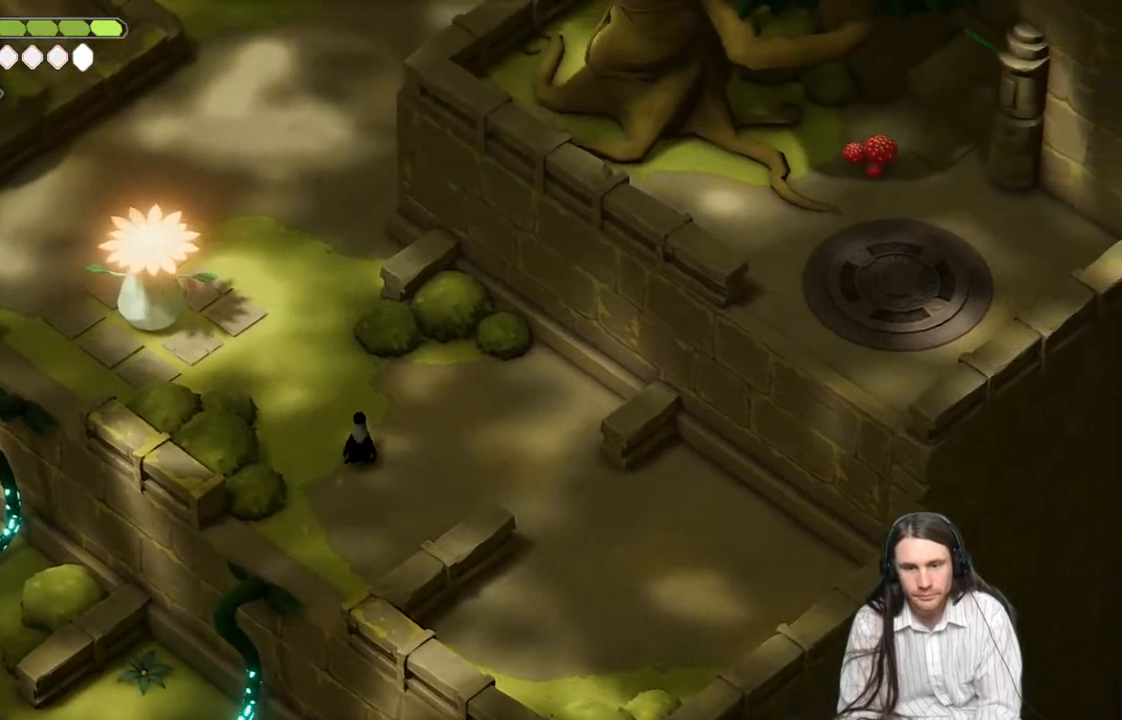
{"buttons": [], "left_stick": "up-left", "right_stick": "up", "events": []}
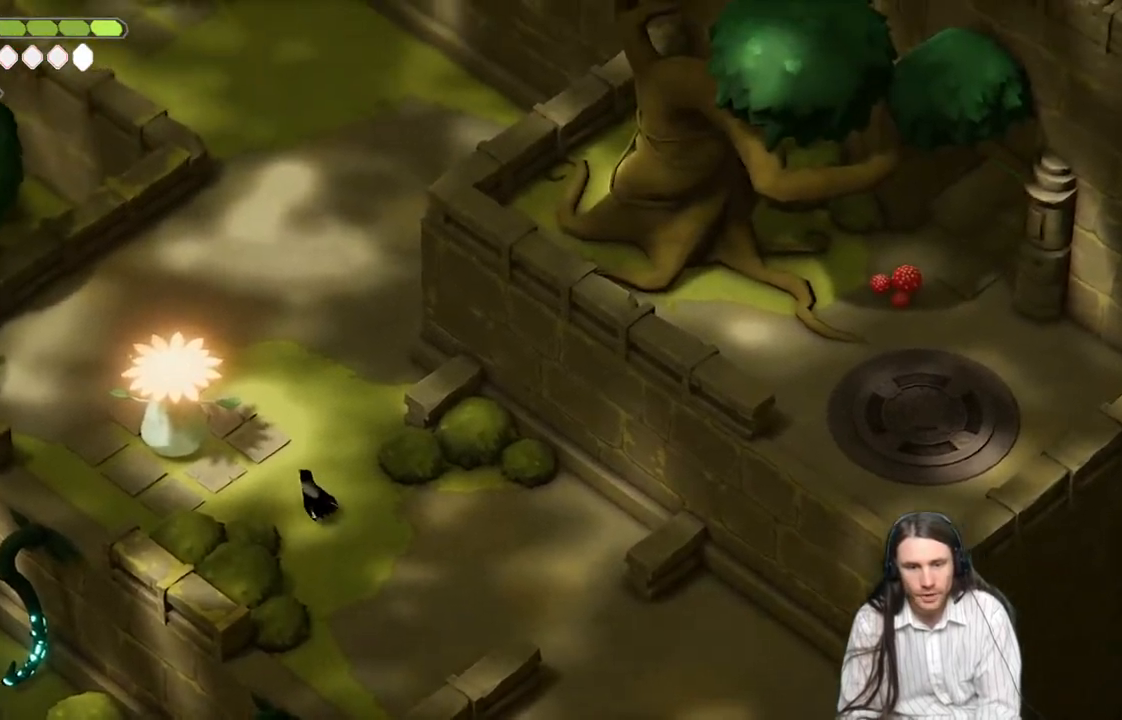
{"buttons": ["B"], "left_stick": "up-left", "right_stick": "center", "events": [[17, "right_stick", "center"], [350, "B", "down"]]}
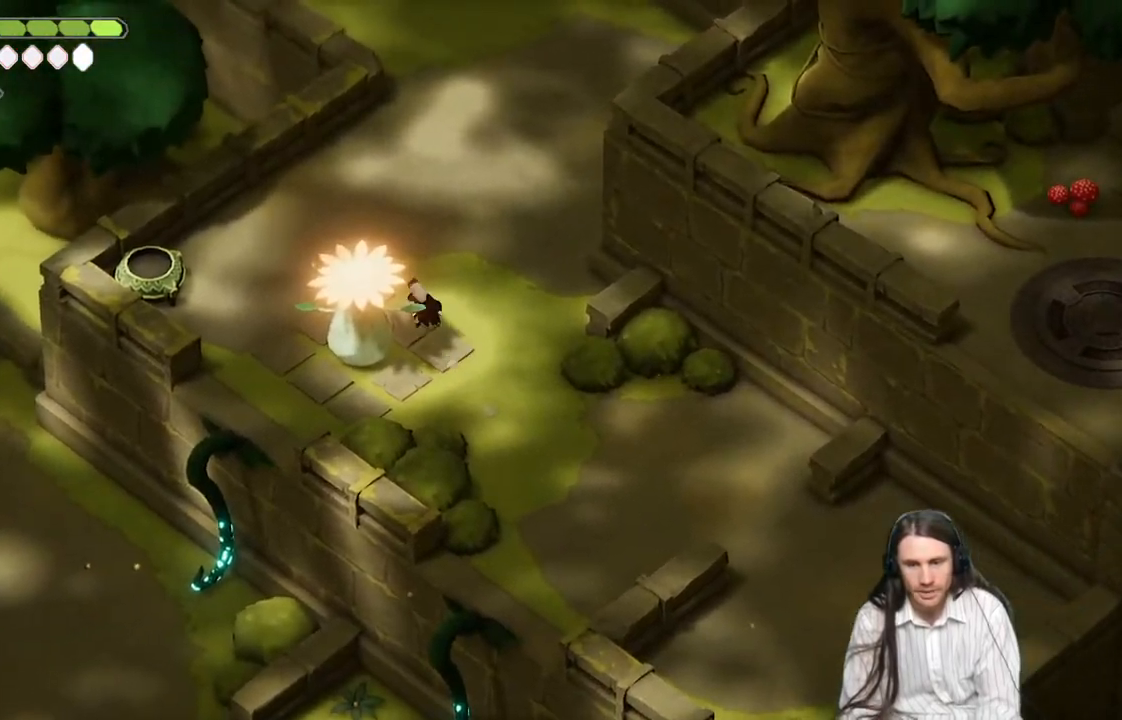
{"buttons": [], "left_stick": "left", "right_stick": "center", "events": [[50, "B", "up"], [150, "left_stick", "left"]]}
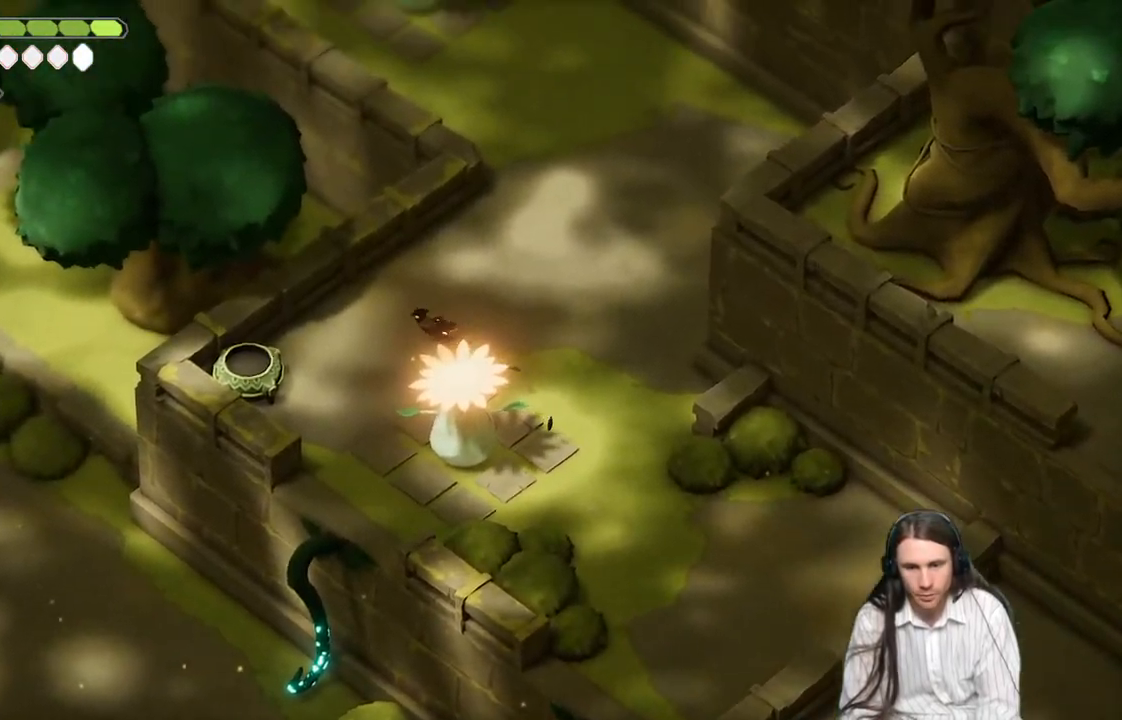
{"buttons": [], "left_stick": "left", "right_stick": "center", "events": []}
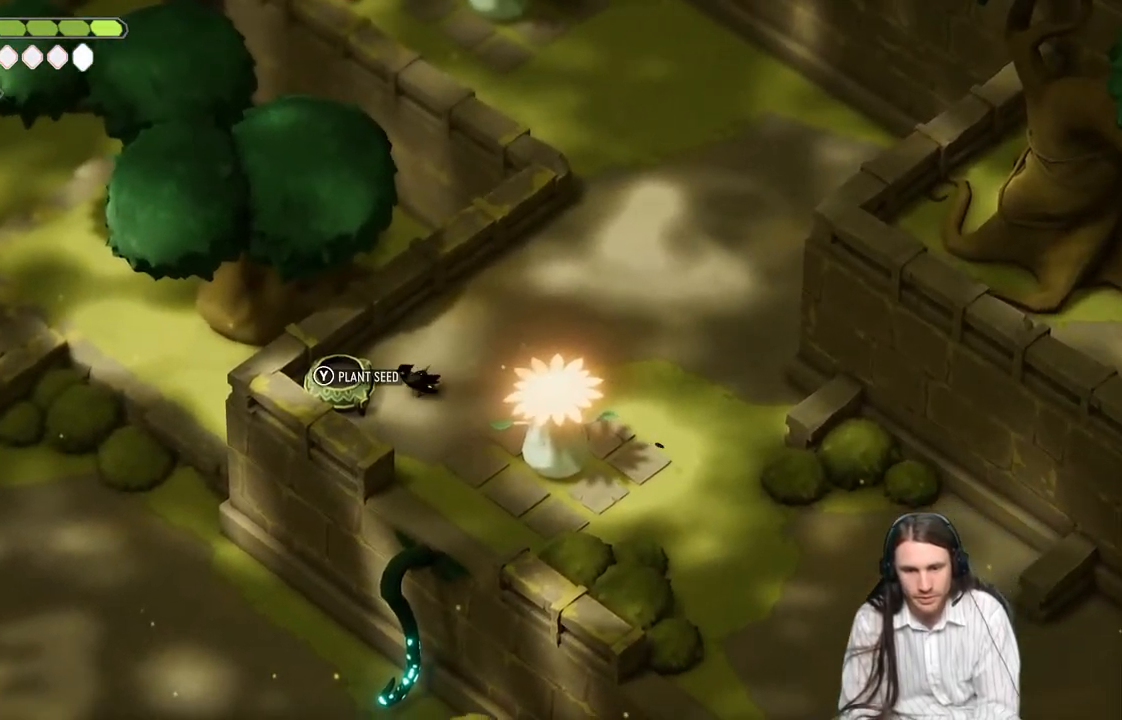
{"buttons": [], "left_stick": "up-right", "right_stick": "center", "events": [[33, "Y", "down"], [67, "left_stick", "center"], [167, "Y", "up"], [383, "left_stick", "up-right"]]}
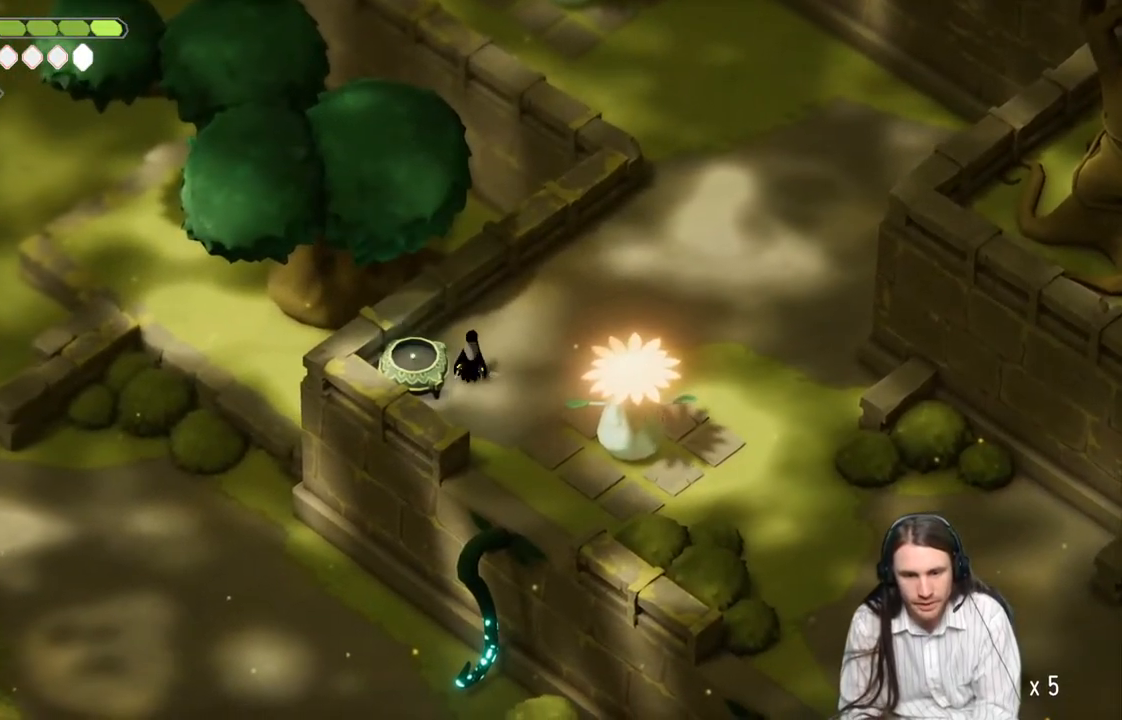
{"buttons": [], "left_stick": "up-right", "right_stick": "up", "events": [[33, "right_stick", "up"]]}
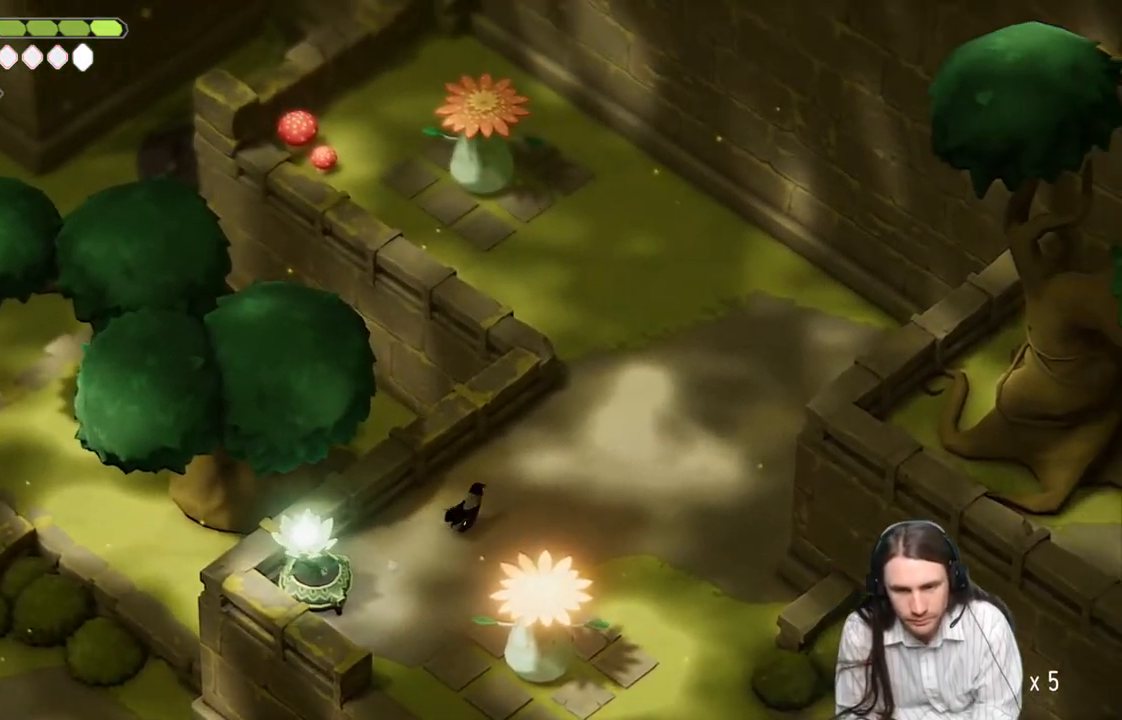
{"buttons": [], "left_stick": "up-right", "right_stick": "up", "events": []}